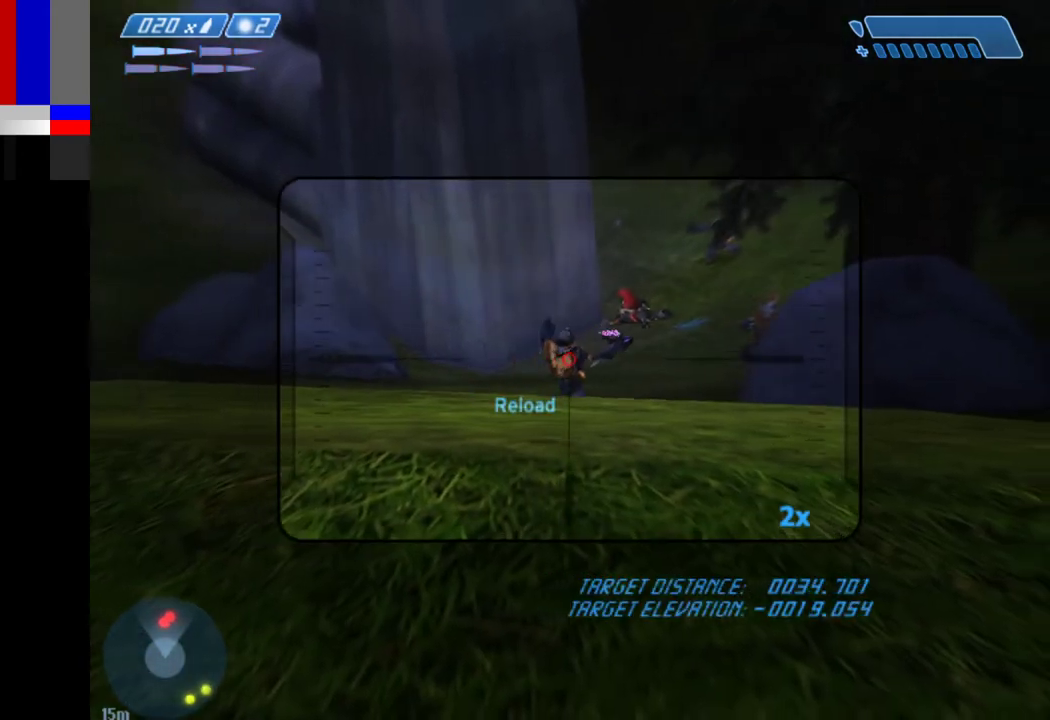
Gameplay with keyboard and mouse; each line is a JSON object with the keys and mouse buttons held at the frame after it. "events" lists presses ("down") and releases ("up") of "1", "2", "4", "a", "ctrl", "d", "e", "escape", "f", "g", "q", "r", "return", "s", "shift", "space", "tab", "w", "mouse_left" and "mouse_right" between this image and that frame as [ms after this image, input, new state], when the widget could be followed in between. "mouse_left", "mouse_right" = the "left", "right" buttons of the "mouse" list. No other keys are recorded. Not read: mouse_move.
{"keys": [], "mouse": ["left"], "events": [[500, "mouse_left", "down"]]}
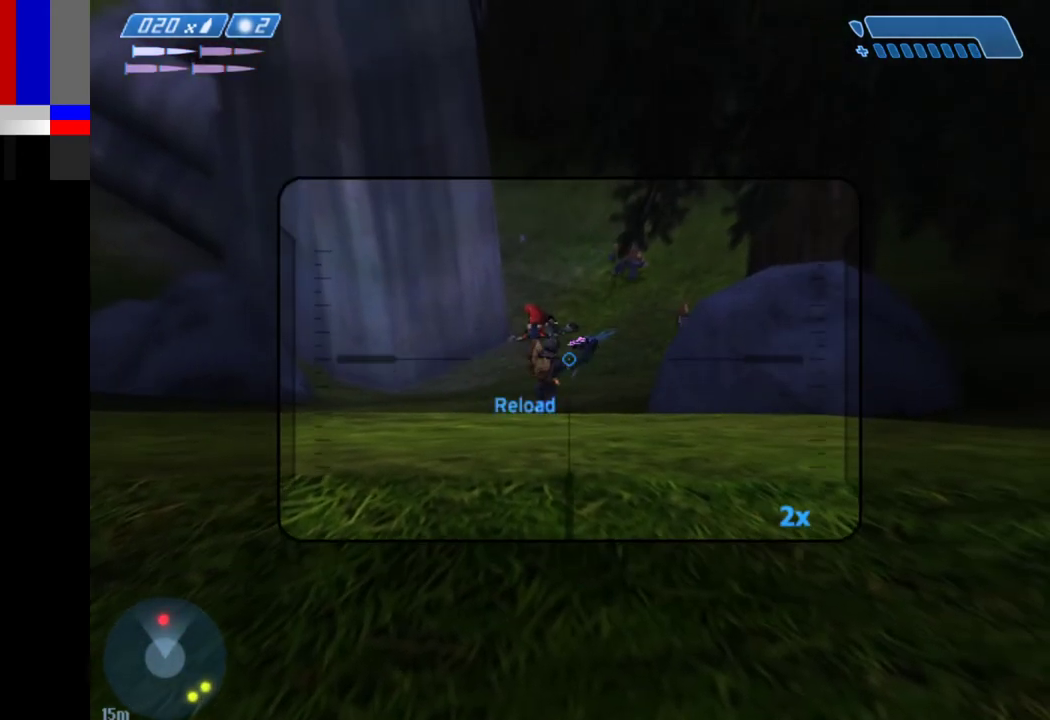
{"keys": [], "mouse": [], "events": [[100, "mouse_left", "up"]]}
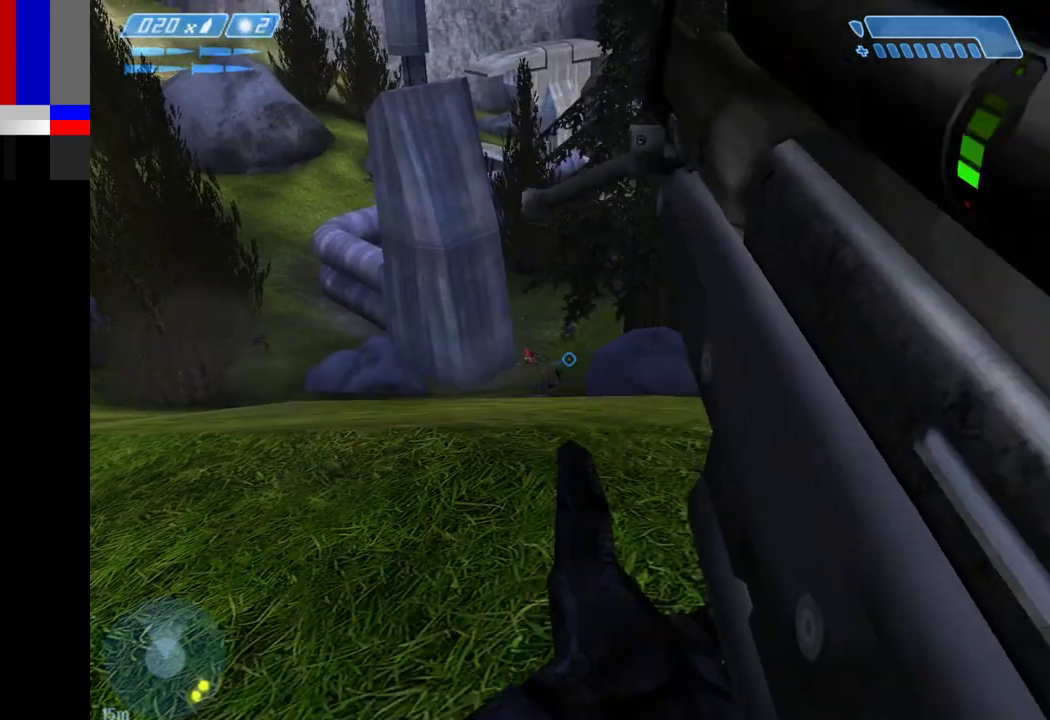
{"keys": ["w"], "mouse": [], "events": [[67, "w", "down"], [100, "r", "down"], [300, "r", "up"], [383, "r", "down"], [433, "r", "up"]]}
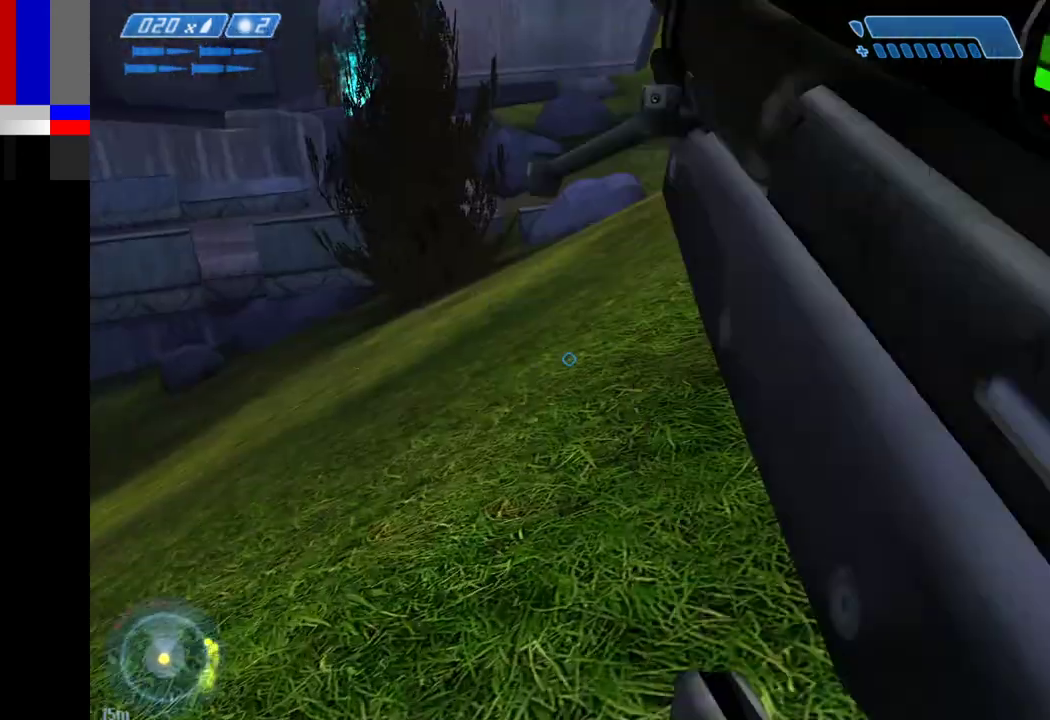
{"keys": ["d", "w"], "mouse": [], "events": [[33, "1", "down"], [117, "1", "up"], [267, "d", "down"]]}
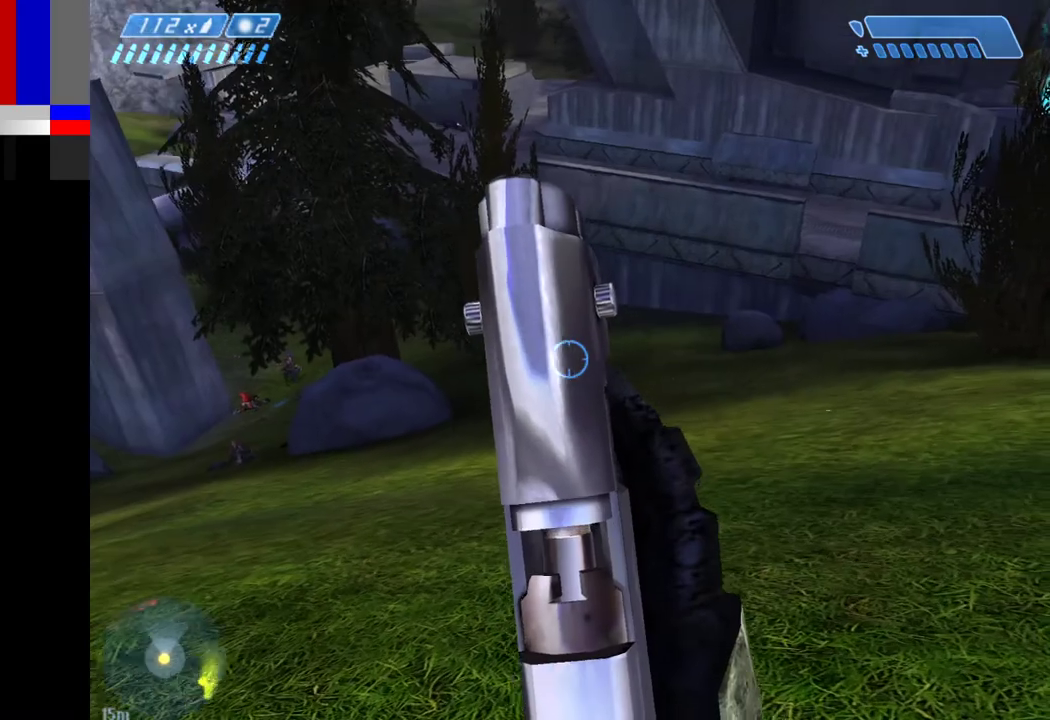
{"keys": ["d", "w"], "mouse": [], "events": []}
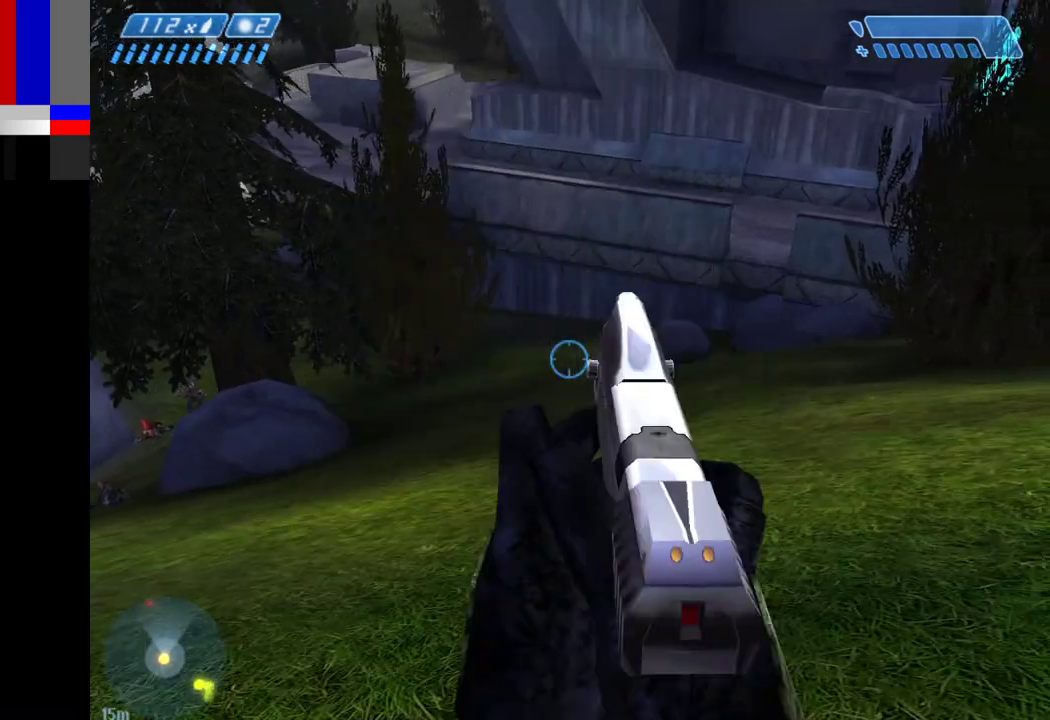
{"keys": ["d", "w"], "mouse": [], "events": []}
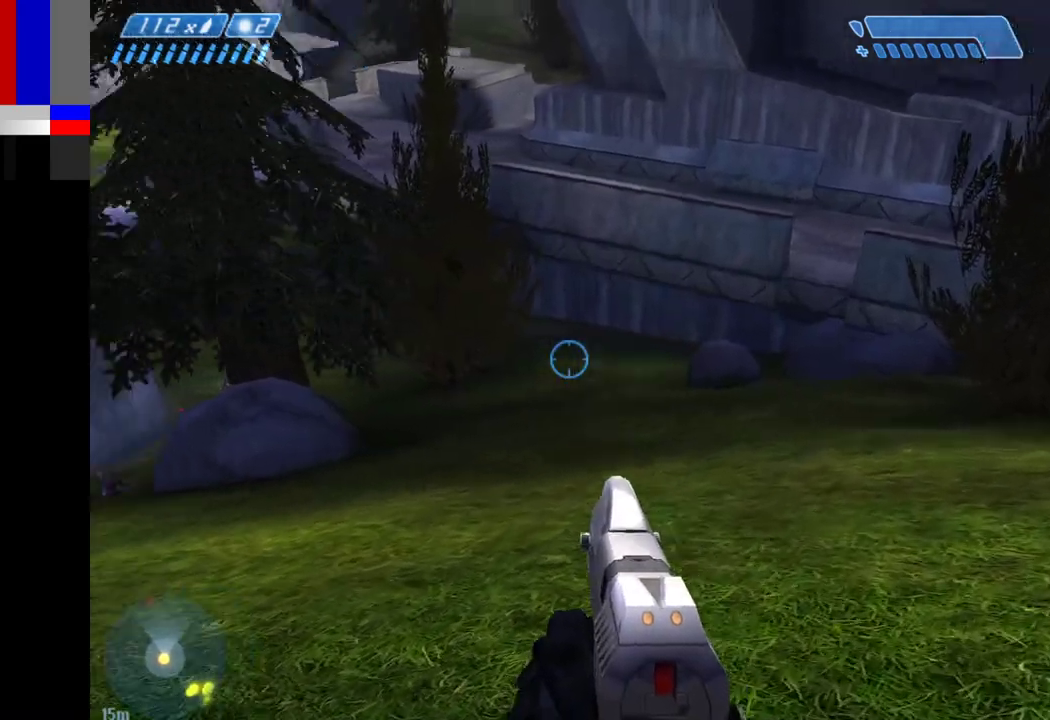
{"keys": ["d", "w"], "mouse": [], "events": [[83, "1", "down"], [167, "1", "up"]]}
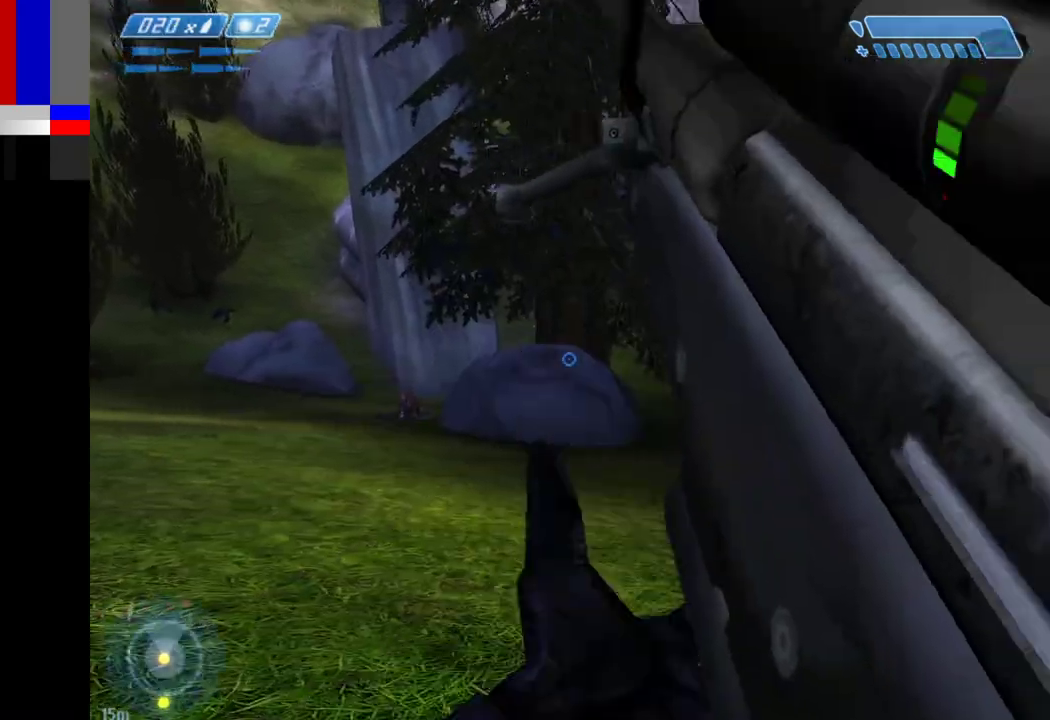
{"keys": ["a"], "mouse": [], "events": [[83, "a", "down"], [83, "w", "up"], [183, "d", "up"]]}
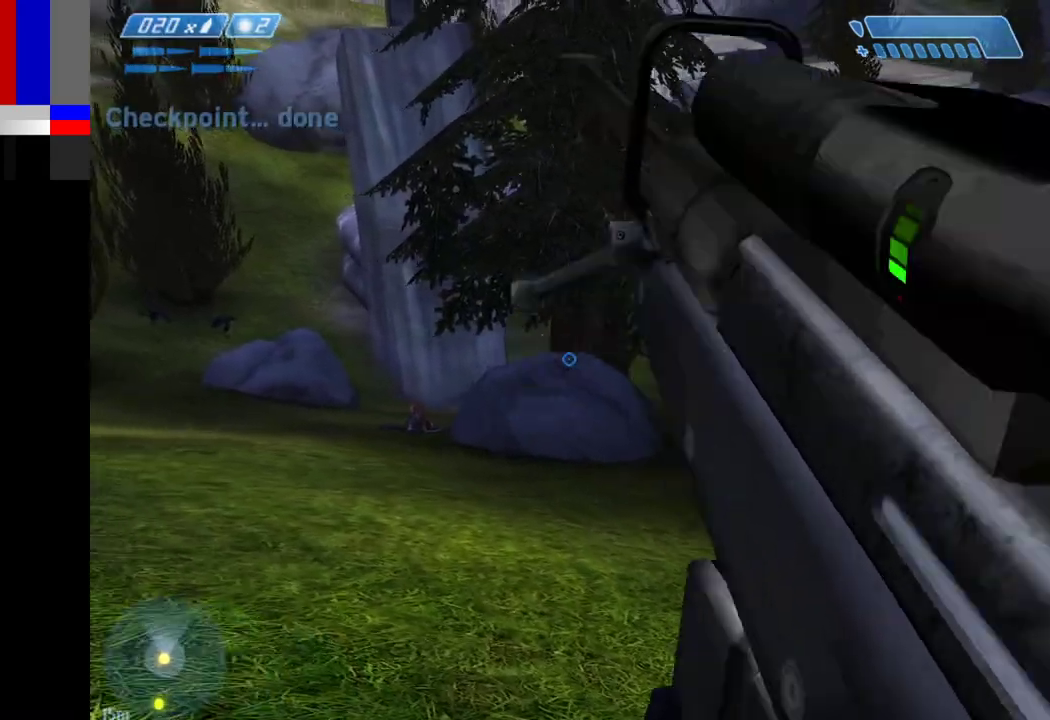
{"keys": ["d", "s"], "mouse": [], "events": [[17, "s", "down"], [433, "a", "up"], [483, "d", "down"]]}
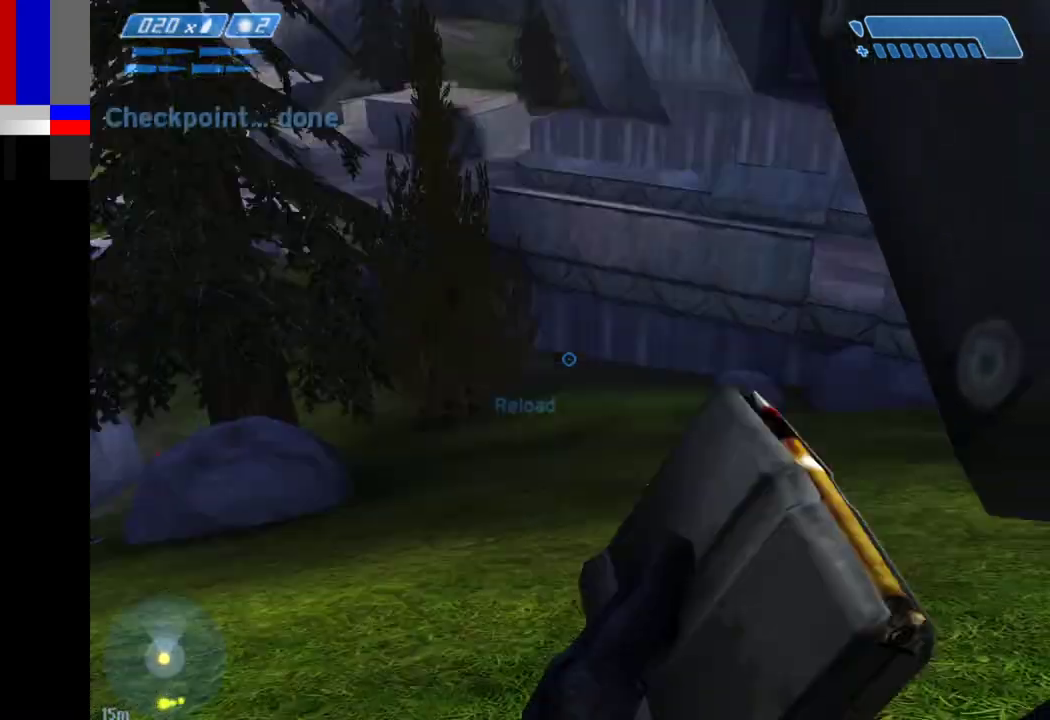
{"keys": ["d", "w"], "mouse": [], "events": [[133, "s", "up"], [367, "w", "down"]]}
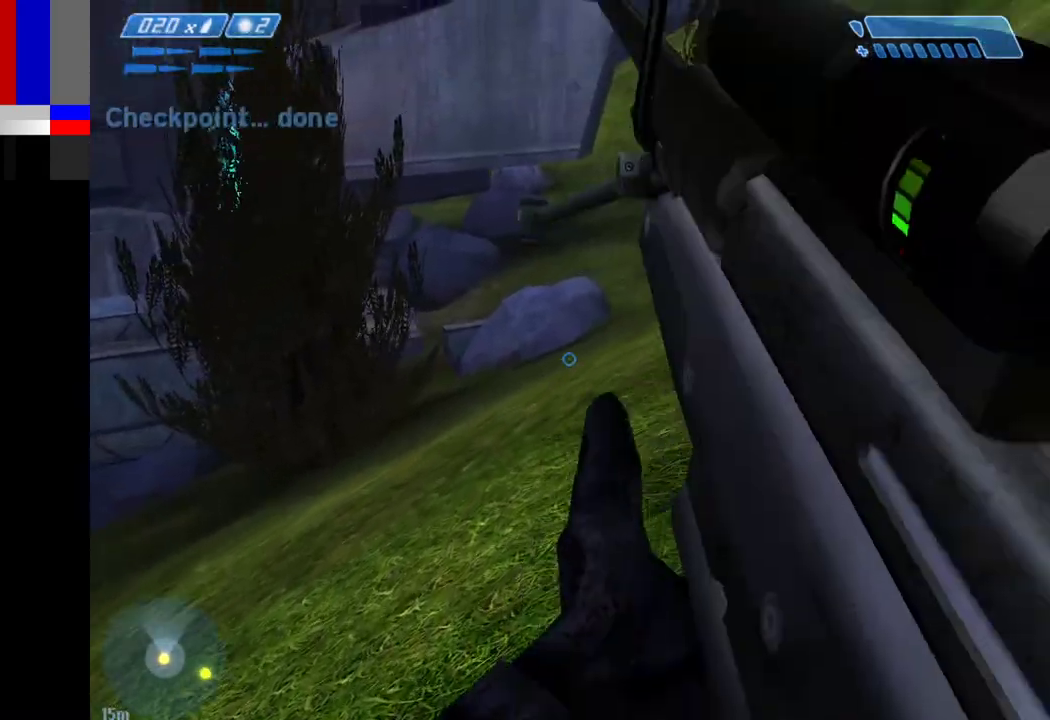
{"keys": ["d", "w"], "mouse": [], "events": []}
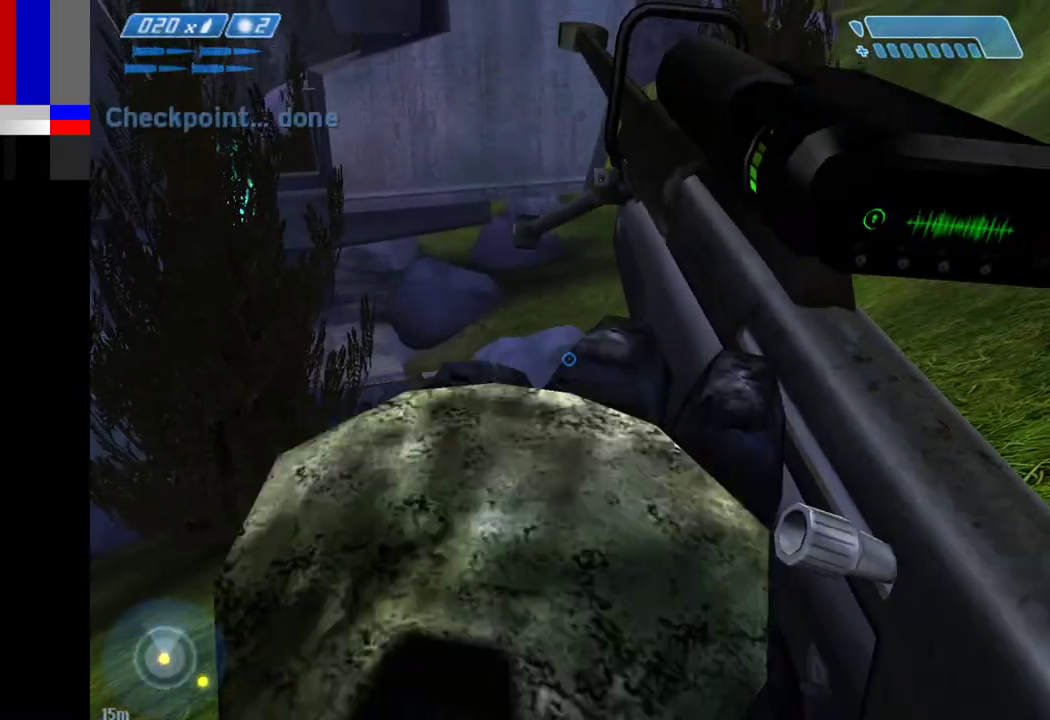
{"keys": ["a", "w"], "mouse": [], "events": [[383, "a", "down"], [433, "d", "up"]]}
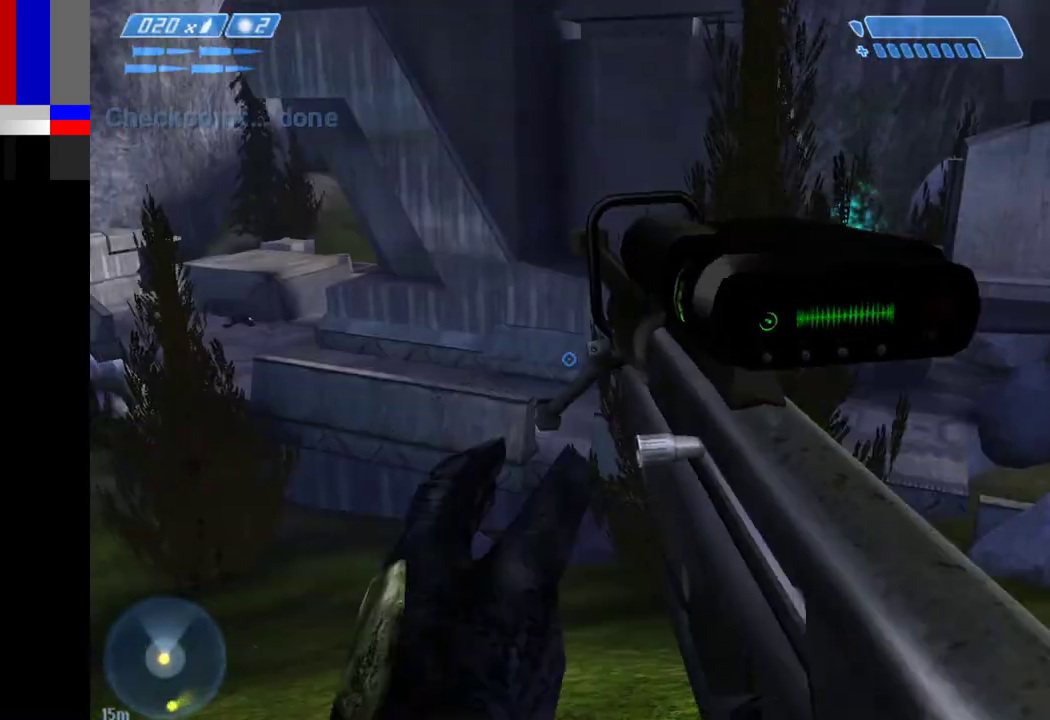
{"keys": ["a", "w"], "mouse": [], "events": []}
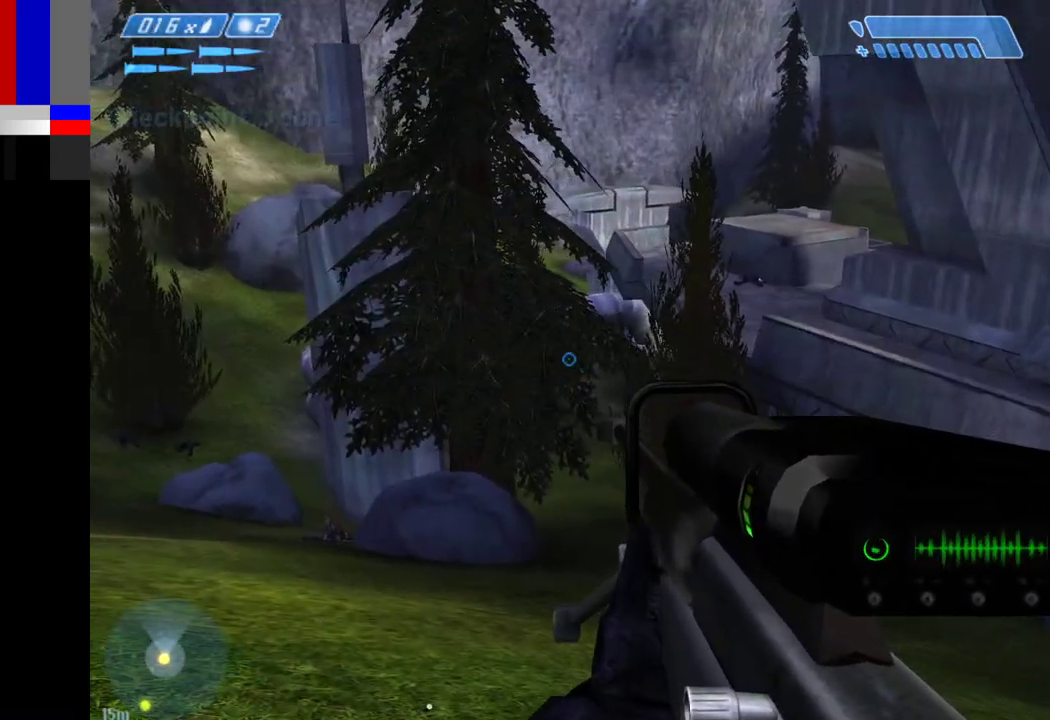
{"keys": ["a"], "mouse": [], "events": [[417, "w", "up"]]}
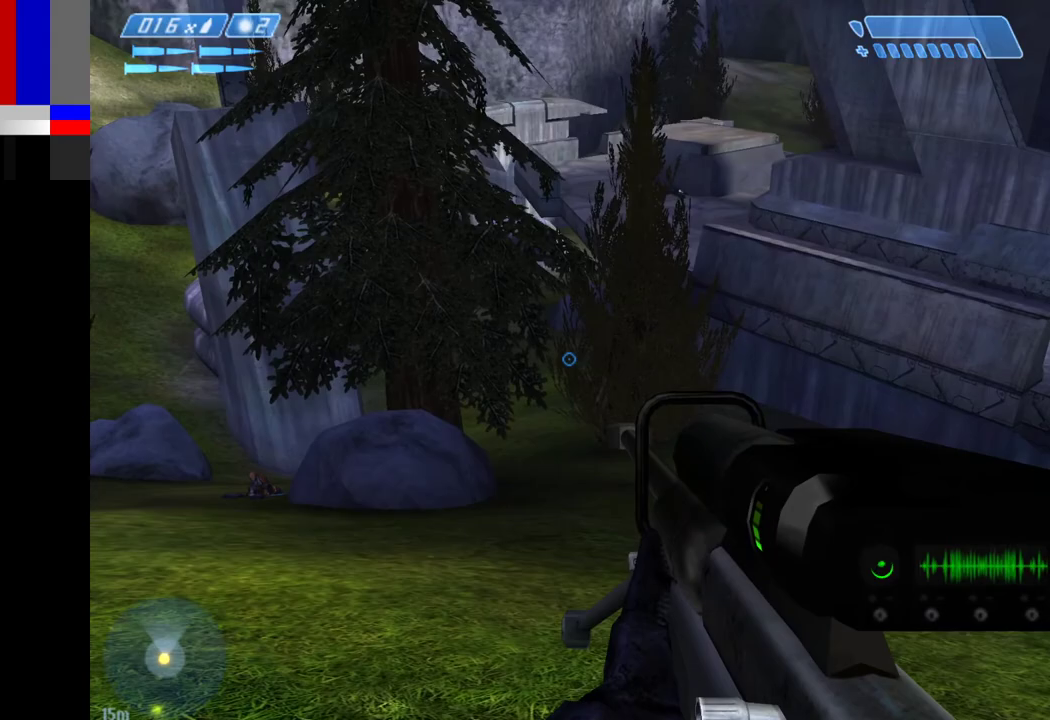
{"keys": ["a", "w"], "mouse": [], "events": [[383, "w", "down"]]}
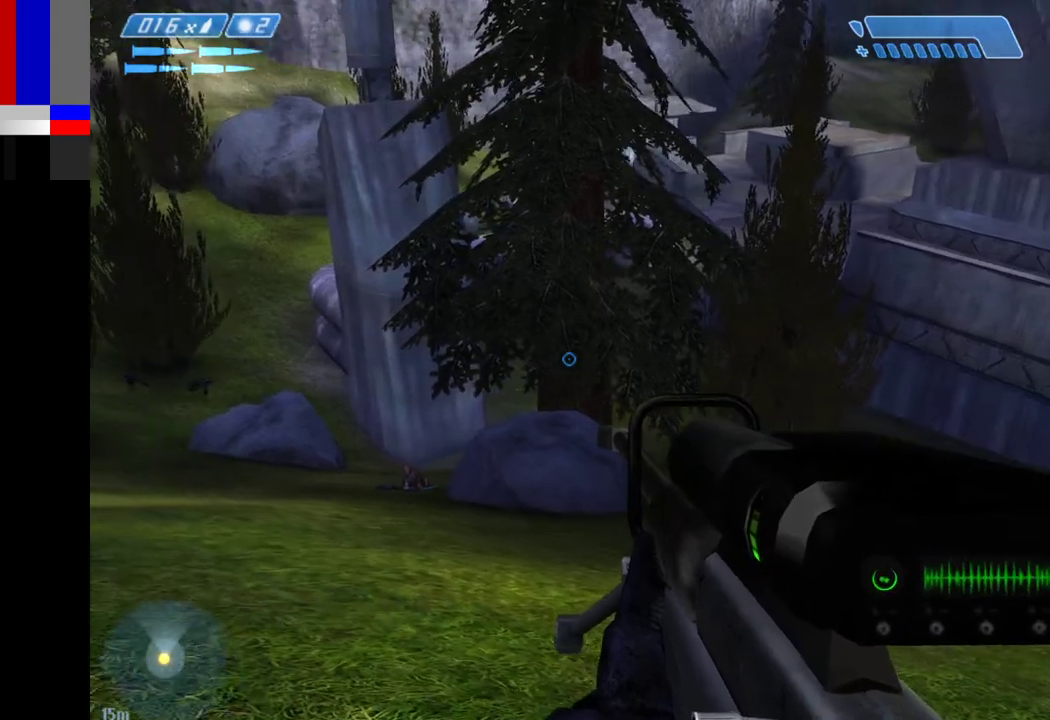
{"keys": ["a", "w"], "mouse": [], "events": []}
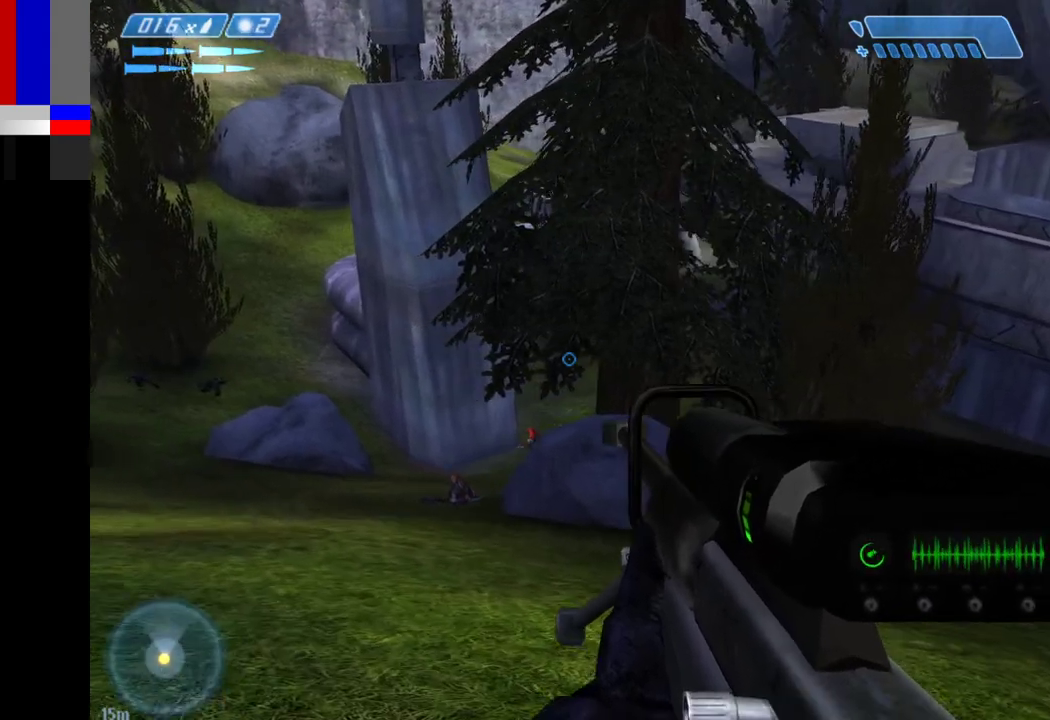
{"keys": ["a", "w"], "mouse": [], "events": []}
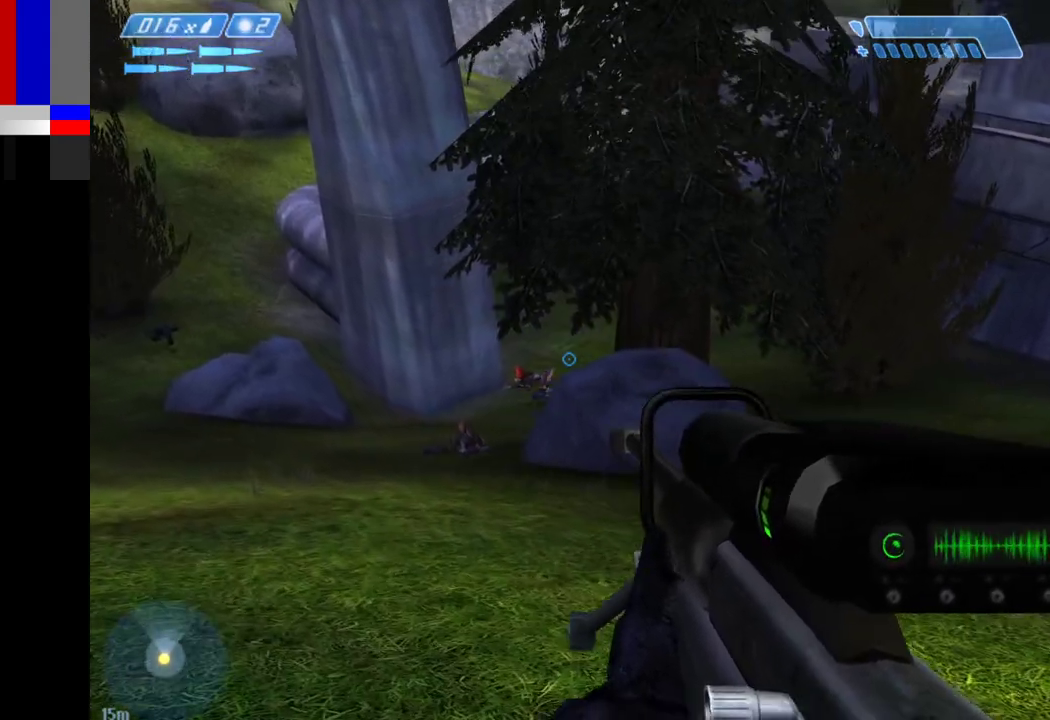
{"keys": ["a", "w"], "mouse": ["left"], "events": [[483, "mouse_left", "down"]]}
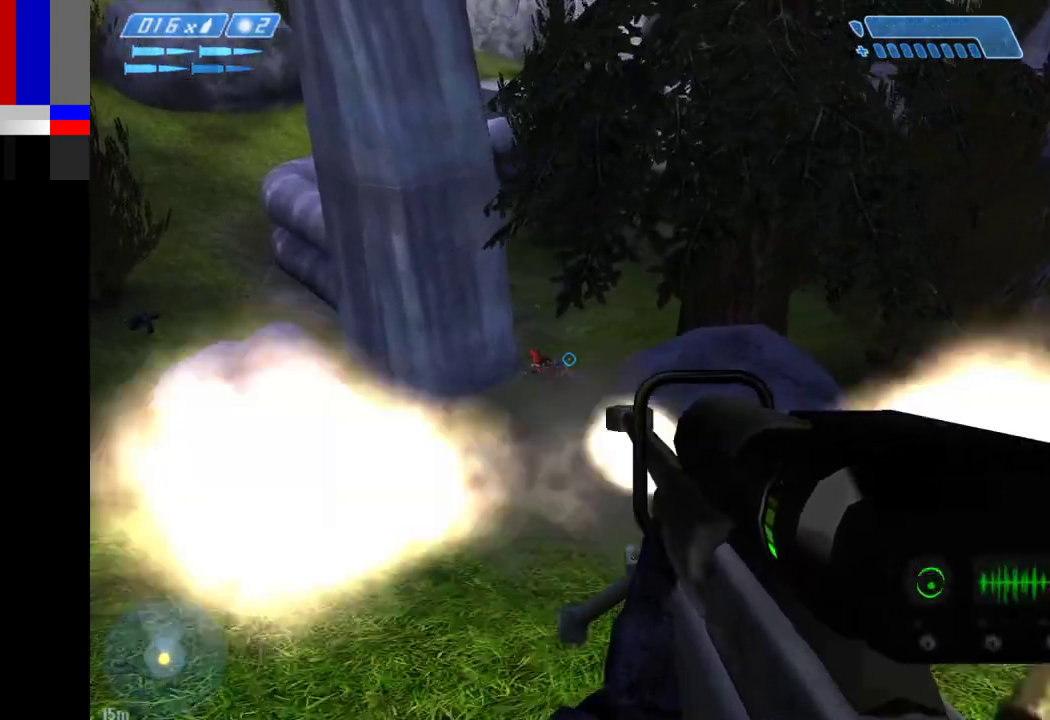
{"keys": ["a", "w"], "mouse": ["left"], "events": [[117, "mouse_left", "up"], [500, "mouse_left", "down"]]}
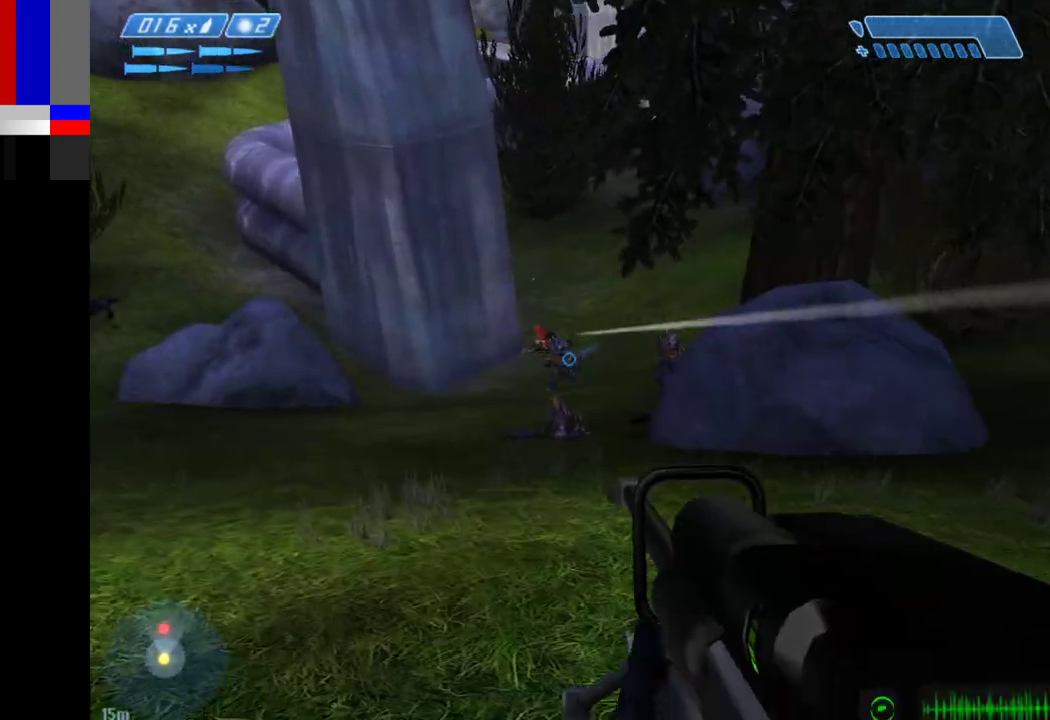
{"keys": ["a", "w"], "mouse": [], "events": [[100, "mouse_left", "up"]]}
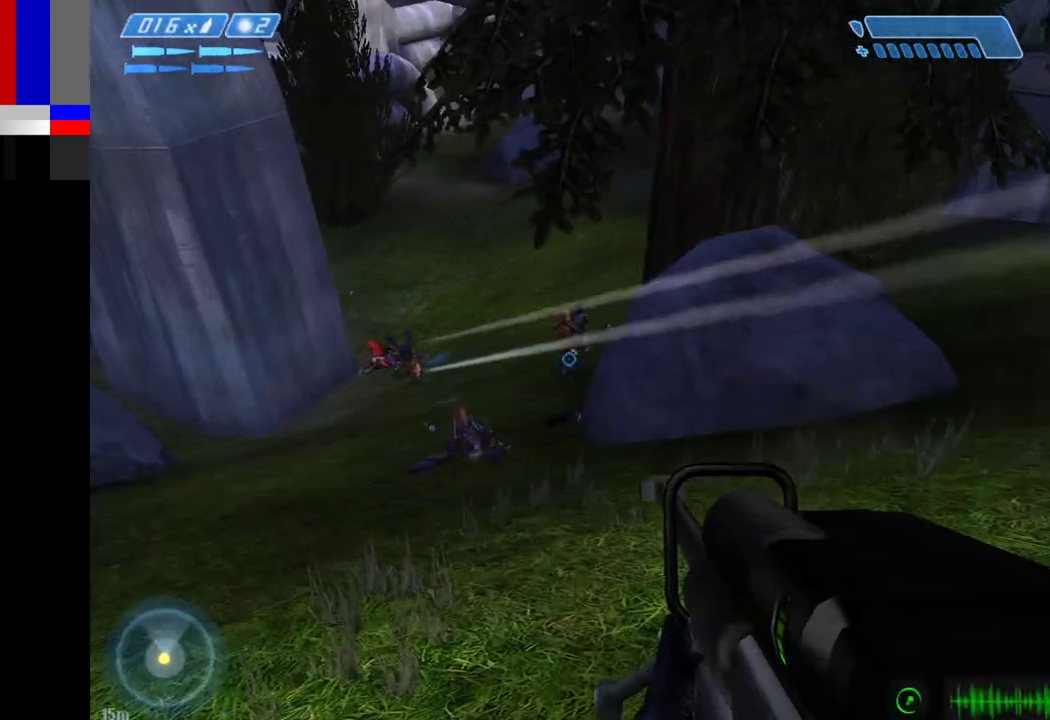
{"keys": ["a", "w"], "mouse": [], "events": [[17, "mouse_left", "down"], [100, "mouse_left", "up"]]}
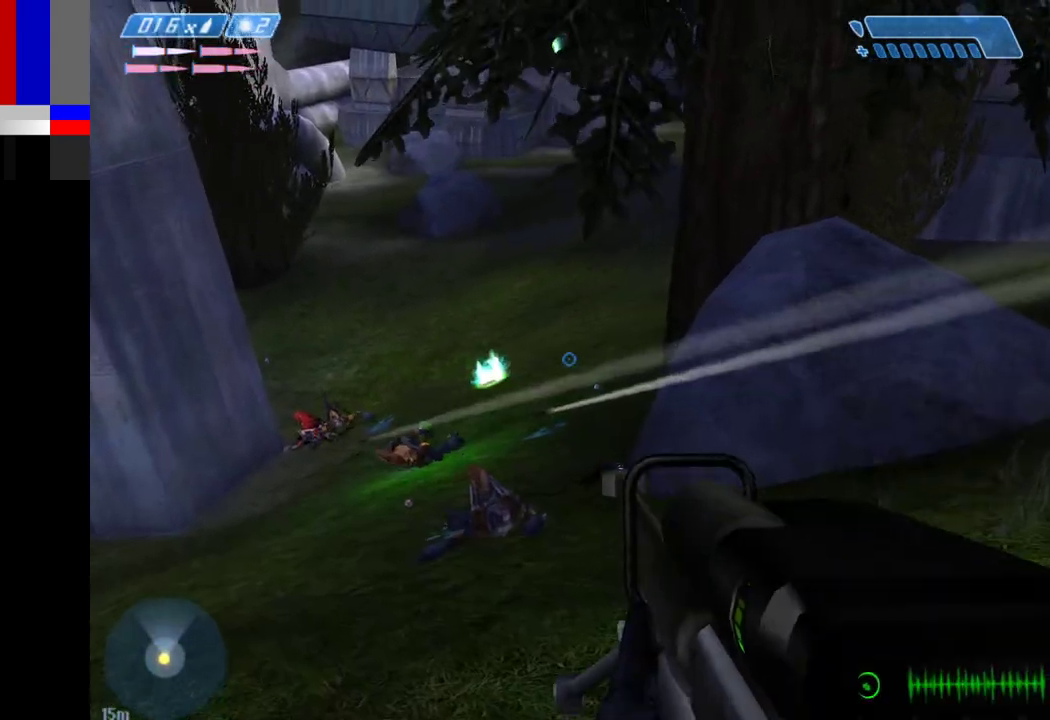
{"keys": ["a", "w"], "mouse": [], "events": []}
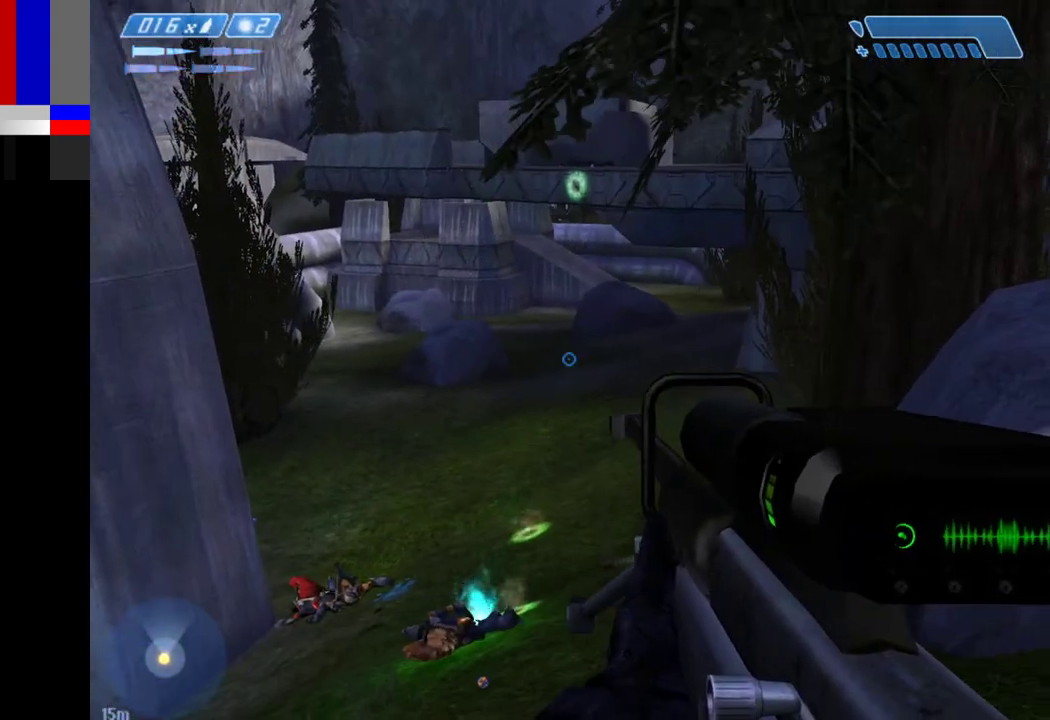
{"keys": ["w"], "mouse": [], "events": [[283, "a", "up"]]}
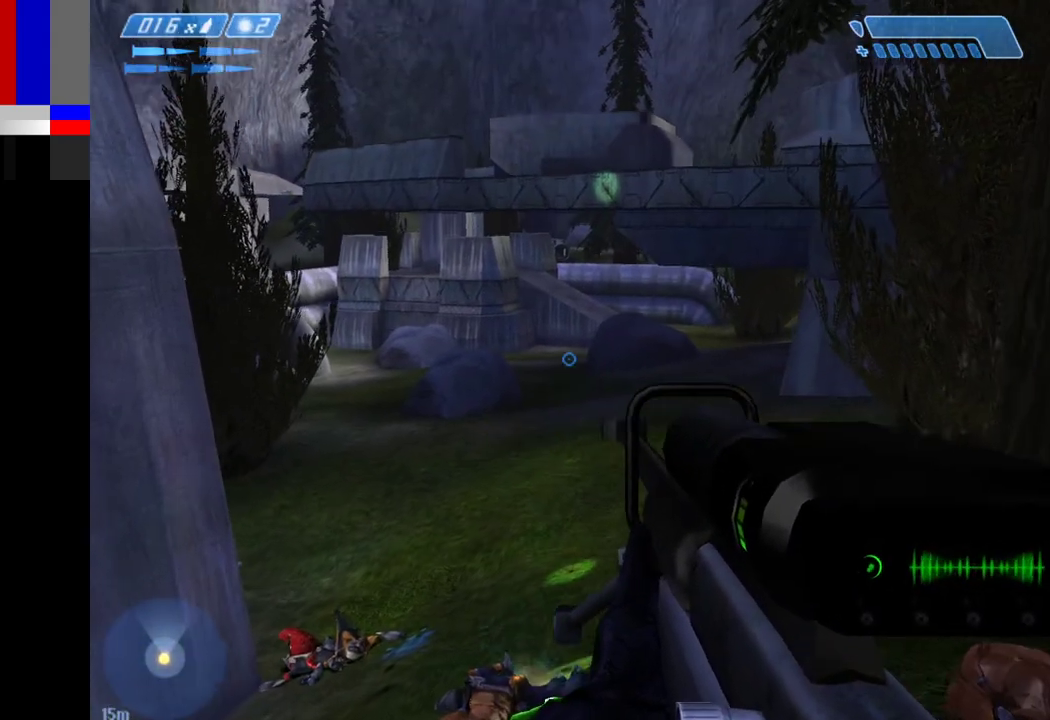
{"keys": ["w"], "mouse": [], "events": []}
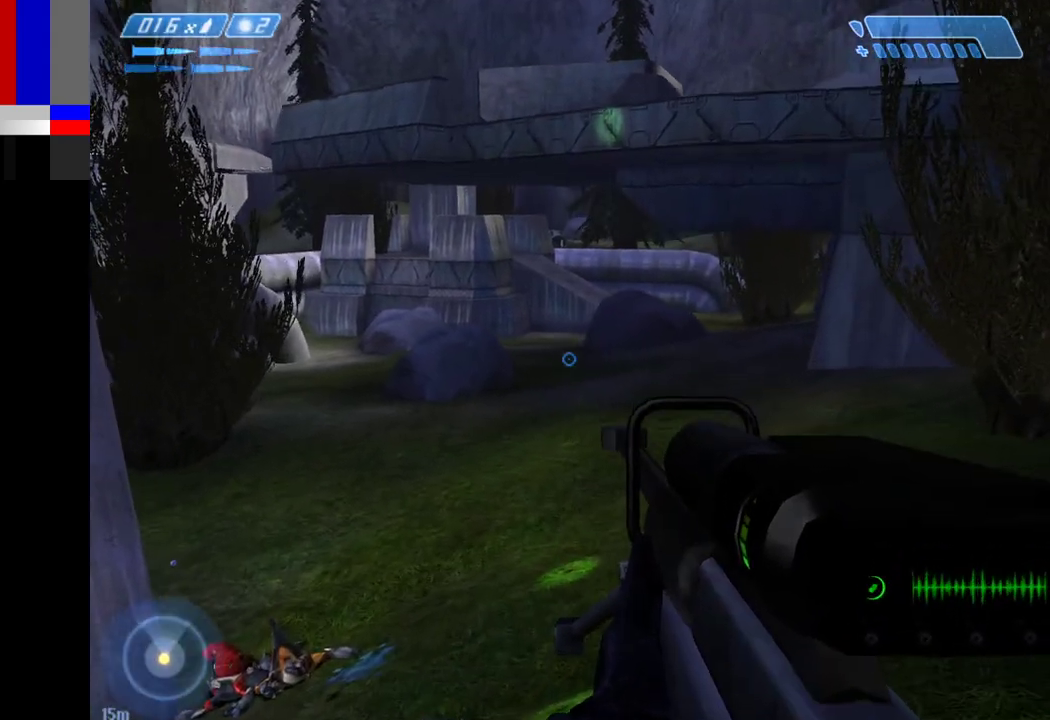
{"keys": ["w"], "mouse": [], "events": []}
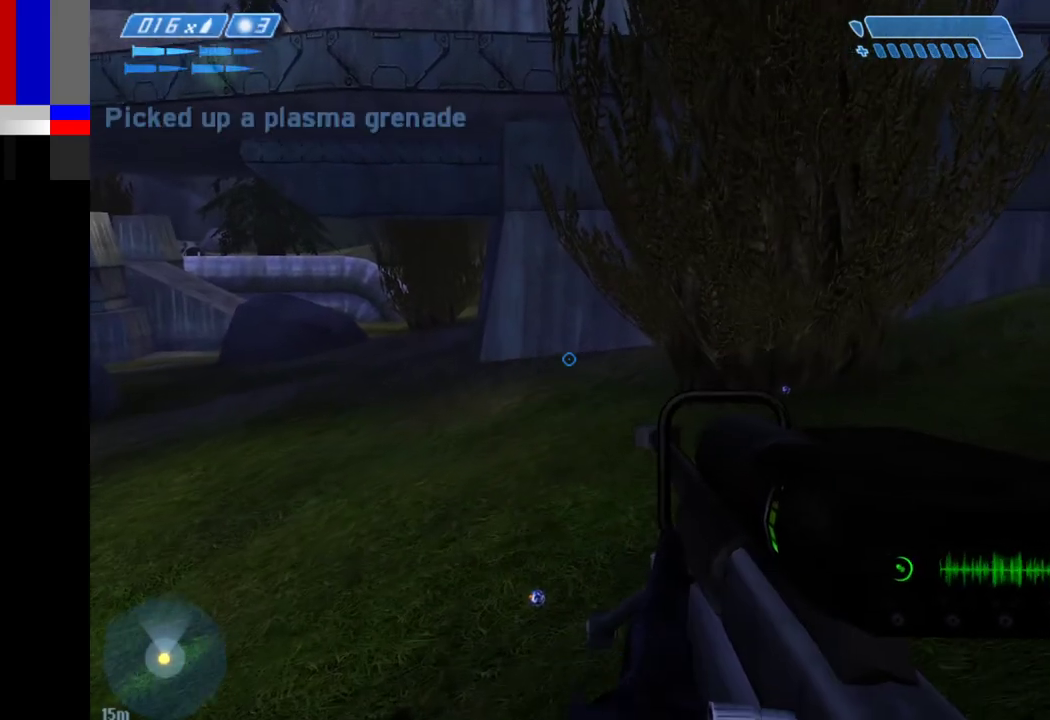
{"keys": ["d", "w"], "mouse": [], "events": [[283, "d", "down"]]}
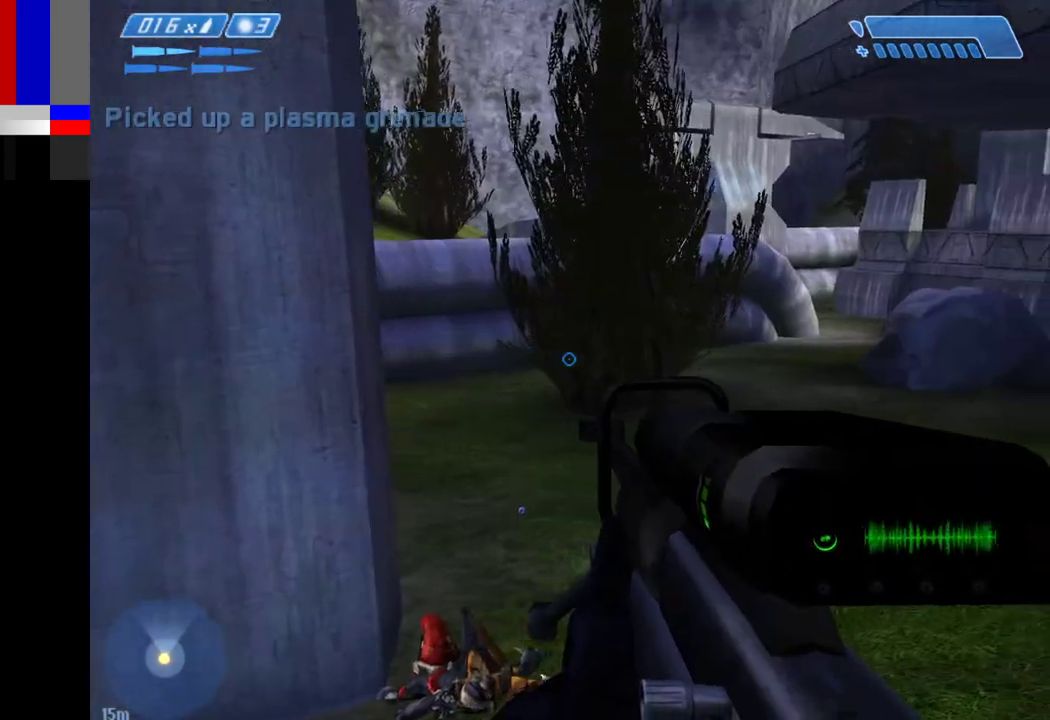
{"keys": ["d", "w"], "mouse": [], "events": []}
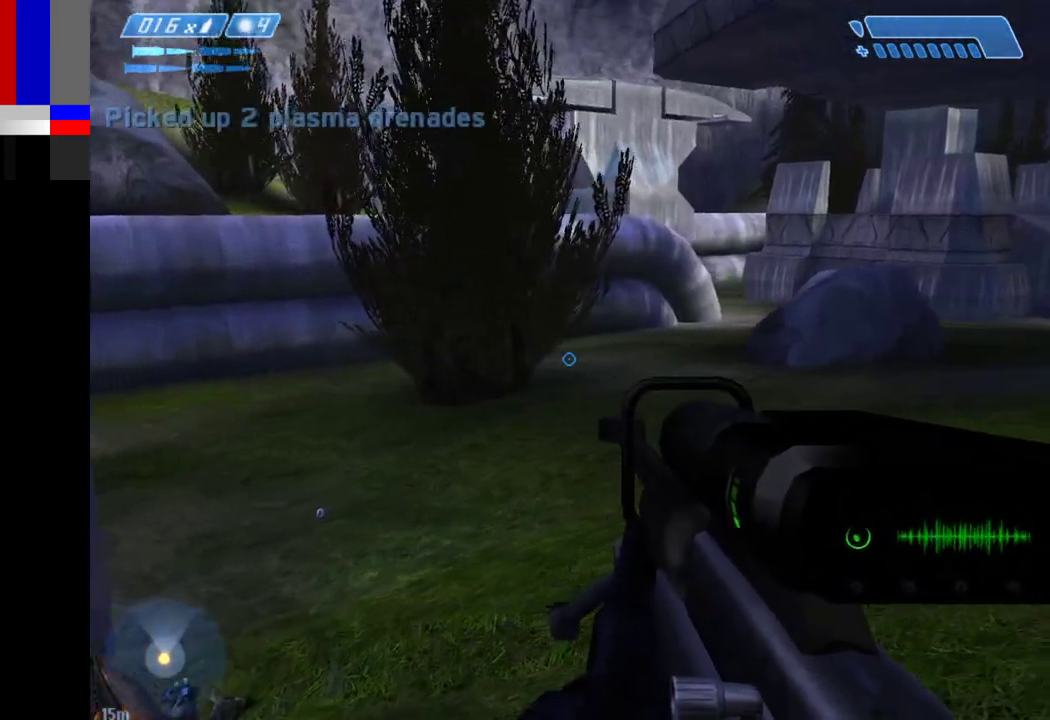
{"keys": ["w"], "mouse": [], "events": [[267, "d", "up"]]}
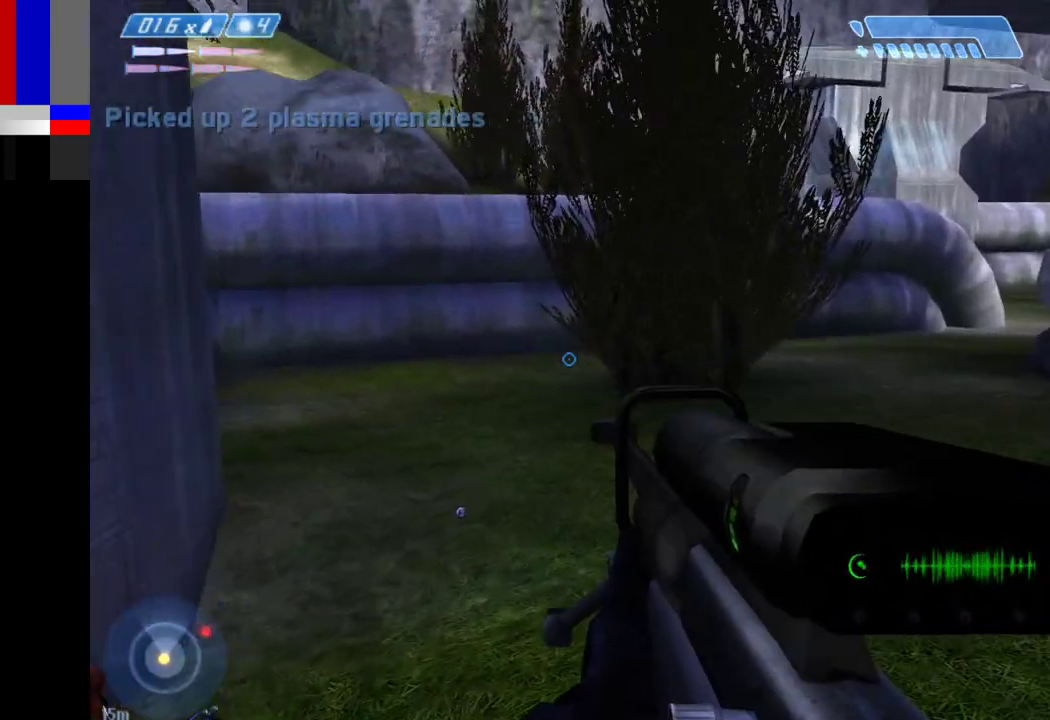
{"keys": ["a", "w"], "mouse": [], "events": [[333, "a", "down"]]}
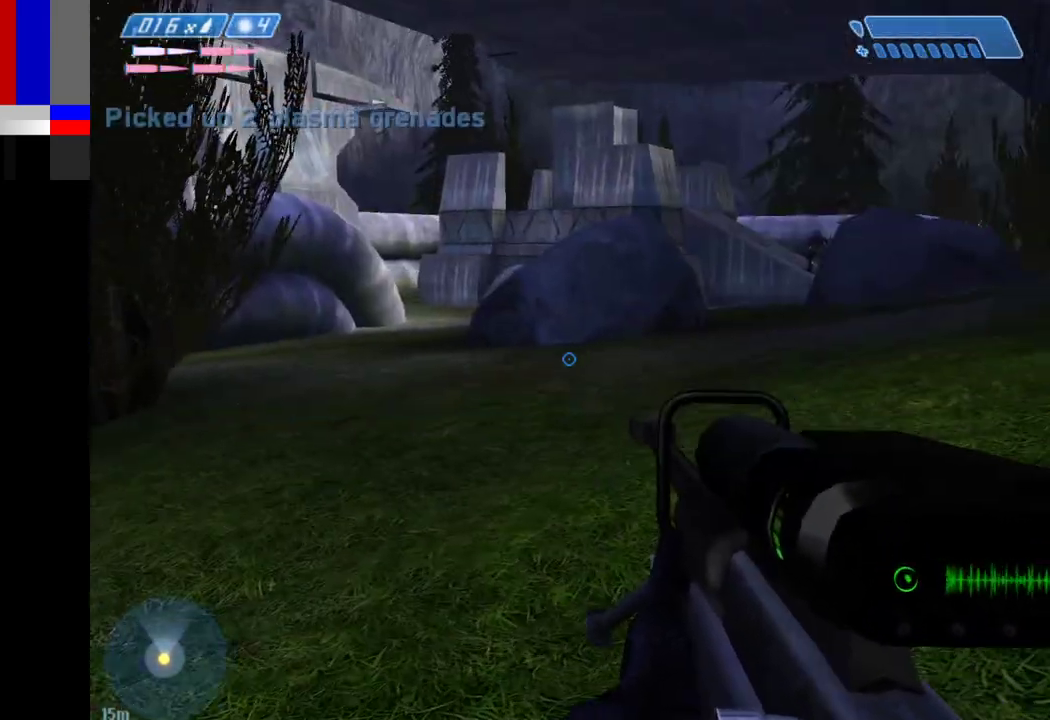
{"keys": ["a"], "mouse": [], "events": [[150, "w", "up"]]}
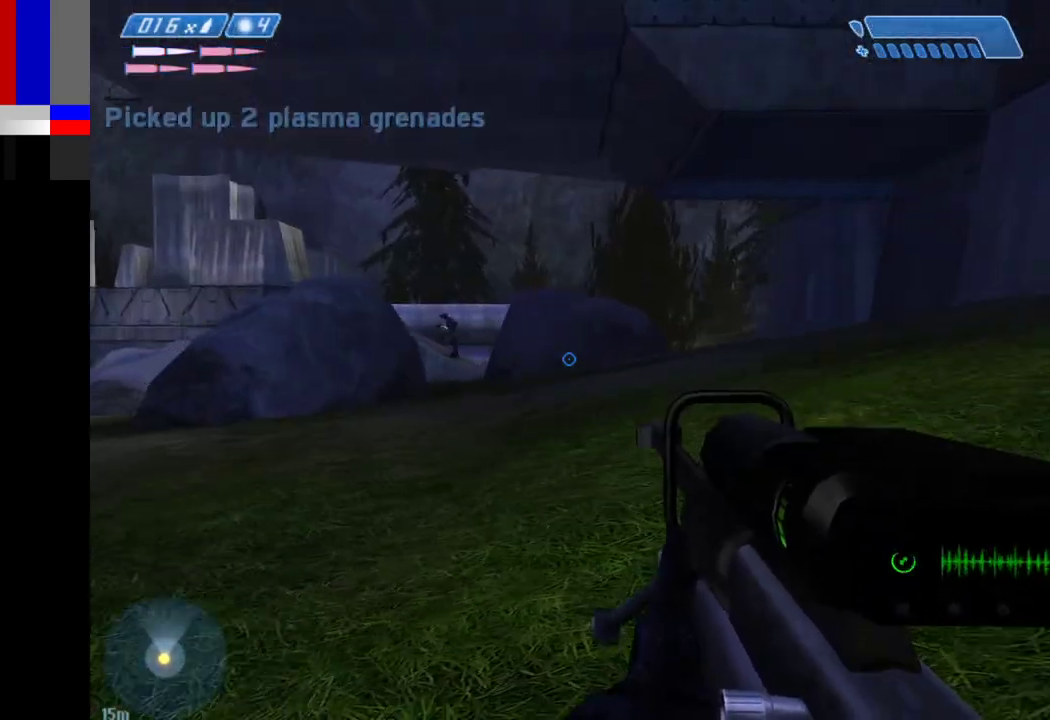
{"keys": ["a", "w"], "mouse": [], "events": [[317, "w", "down"]]}